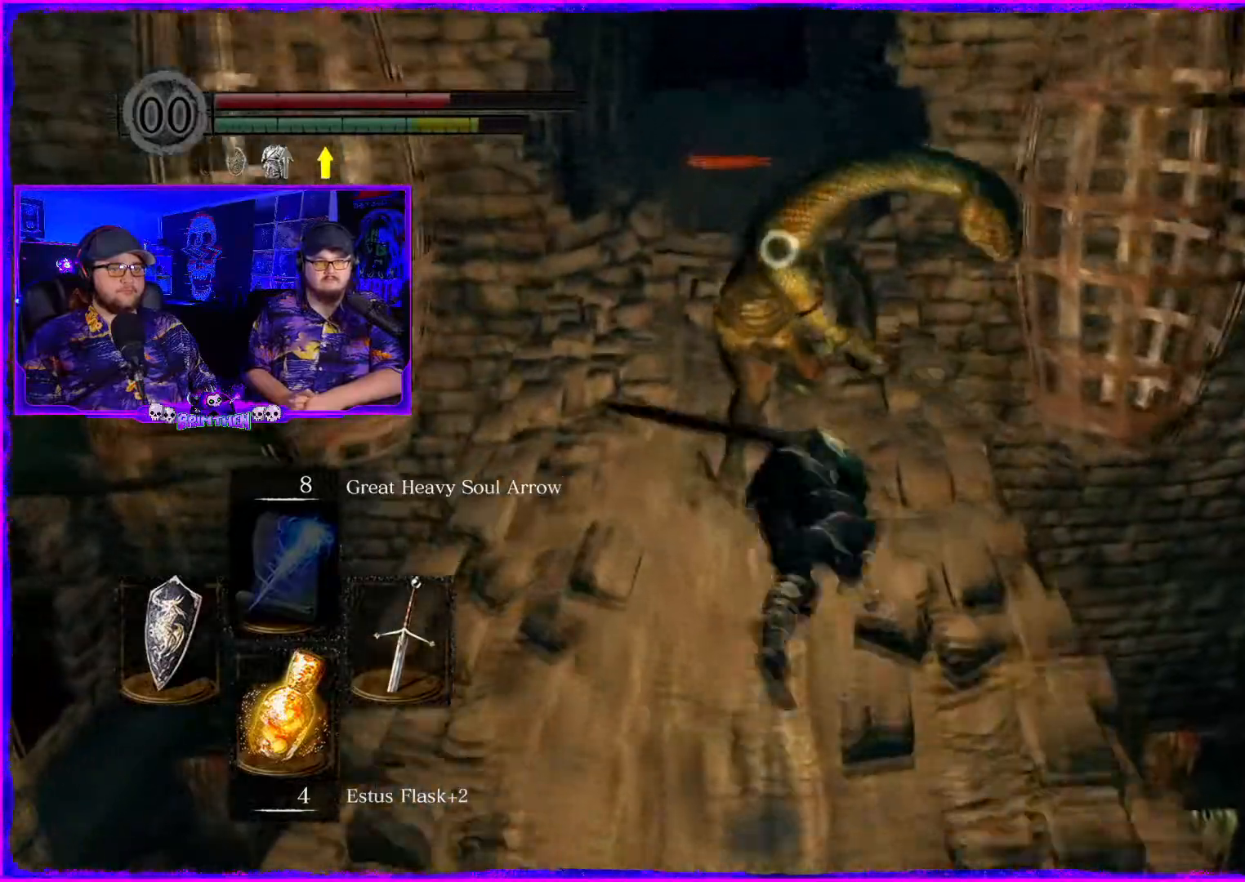
Gameplay with a controller (PlayStation layout); each line is a JSON object with the inputs held at the frame after it. "events" lists button and stick changes between this image and that frame as [ms after this image, input, new state], when the widget could be followed in between. Not read: L1.
{"buttons": [], "left_stick": "center", "right_stick": "center", "events": [[66, "R1", "down"], [183, "R1", "up"], [350, "R1", "down"], [450, "R1", "up"], [483, "left_stick", "center"]]}
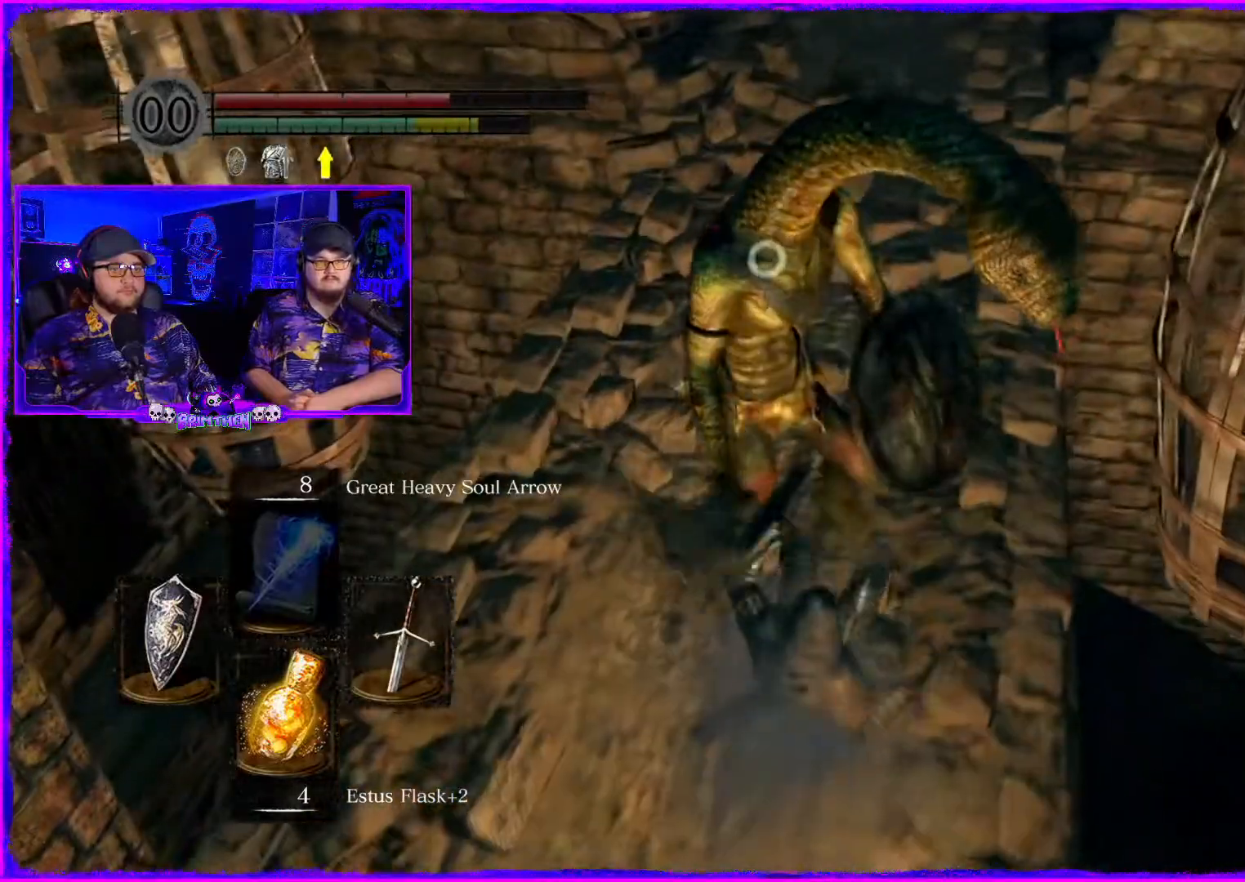
{"buttons": [], "left_stick": "center", "right_stick": "center", "events": [[100, "R1", "down"], [150, "R1", "up"], [300, "R1", "down"], [401, "R1", "up"]]}
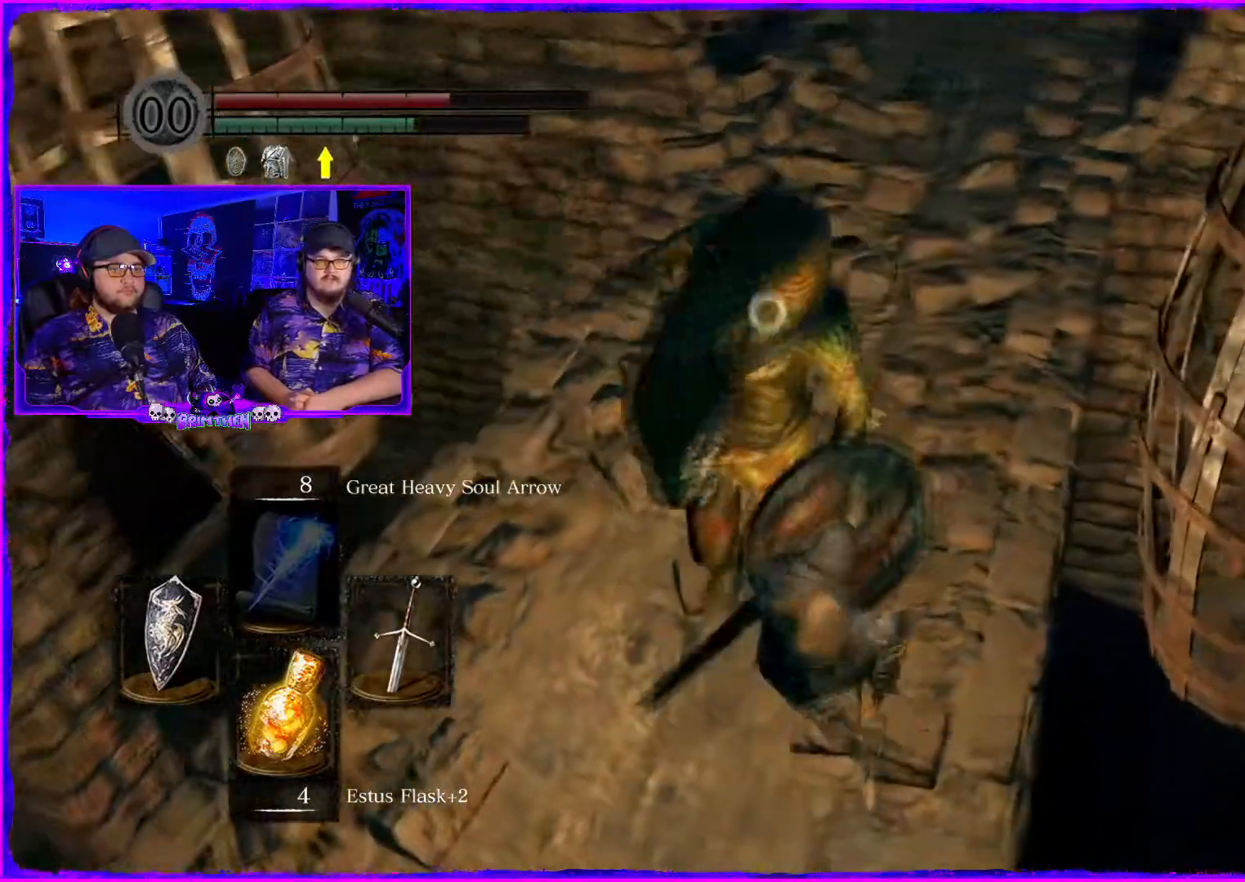
{"buttons": [], "left_stick": "center", "right_stick": "right", "events": [[16, "R1", "down"], [66, "left_stick", "right"], [133, "R1", "up"], [166, "left_stick", "center"], [217, "R1", "down"], [333, "R1", "up"], [467, "right_stick", "right"]]}
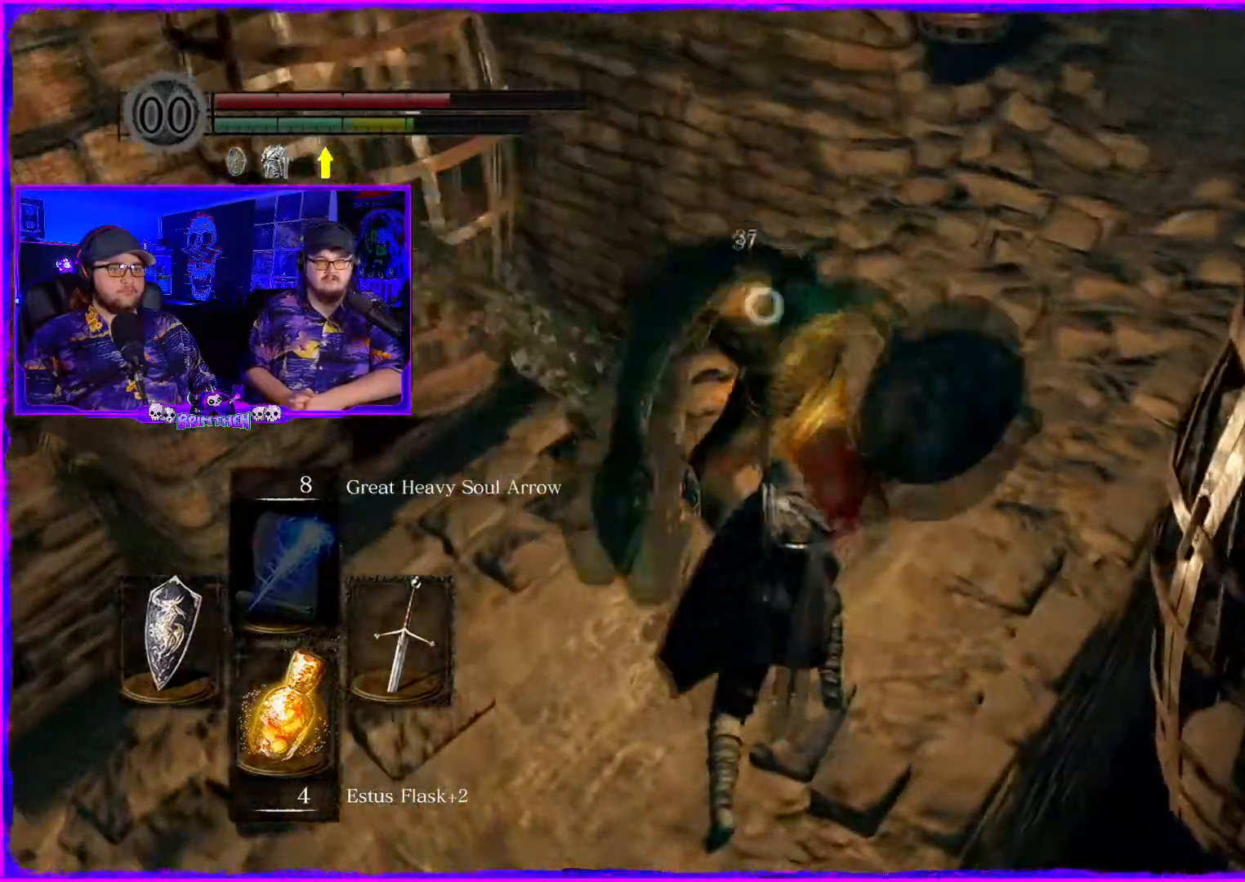
{"buttons": [], "left_stick": "left", "right_stick": "right", "events": [[50, "left_stick", "left"], [200, "right_stick", "center"], [250, "right_stick", "right"]]}
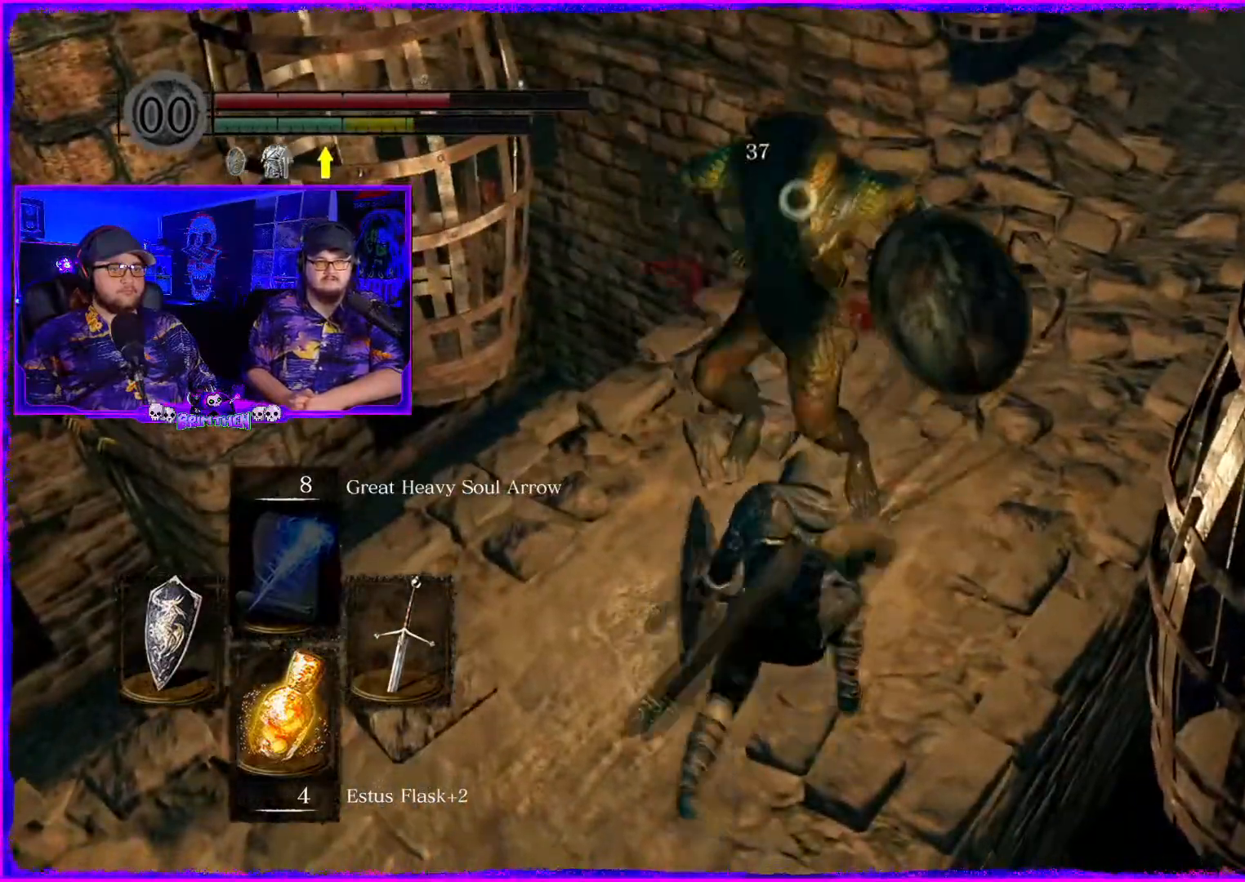
{"buttons": [], "left_stick": "center", "right_stick": "right", "events": [[83, "left_stick", "center"]]}
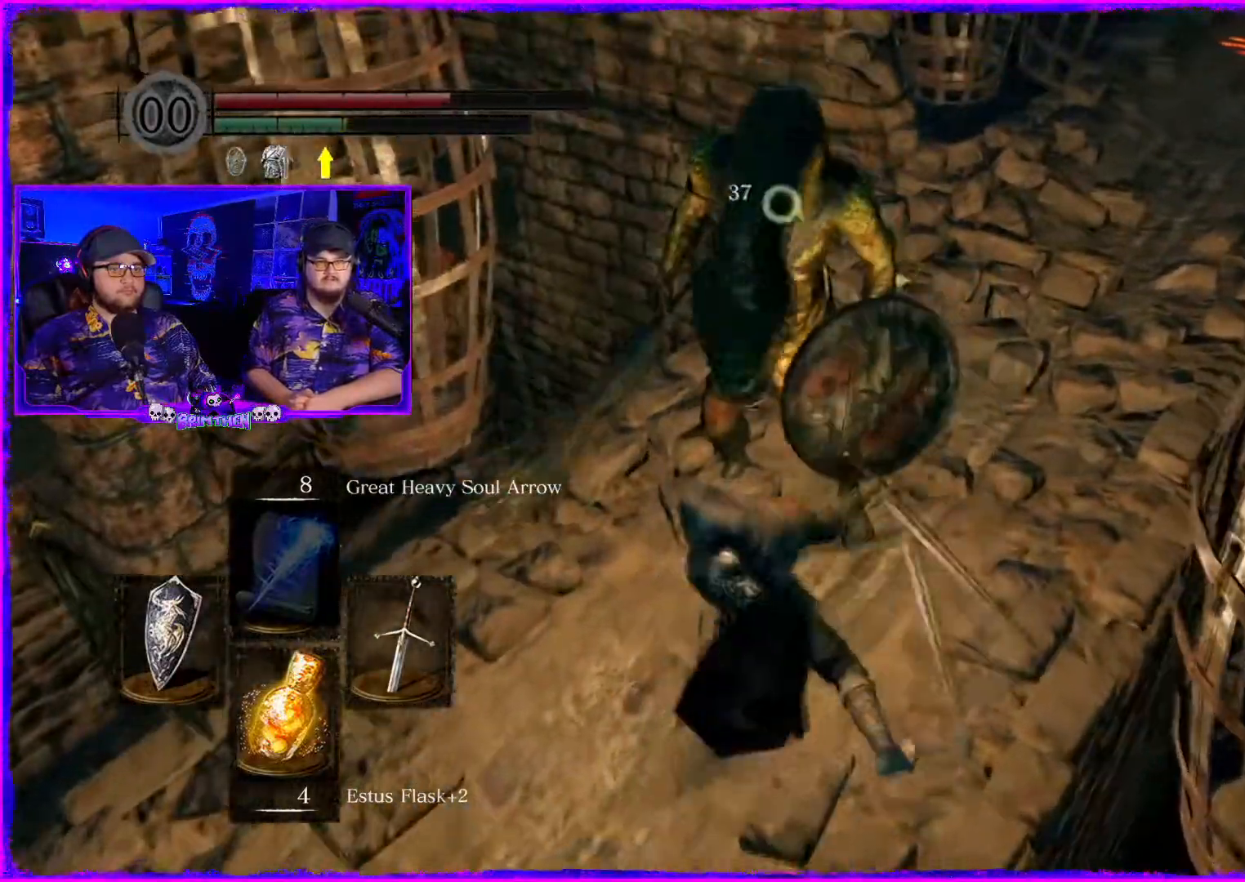
{"buttons": [], "left_stick": "center", "right_stick": "center", "events": [[350, "right_stick", "center"]]}
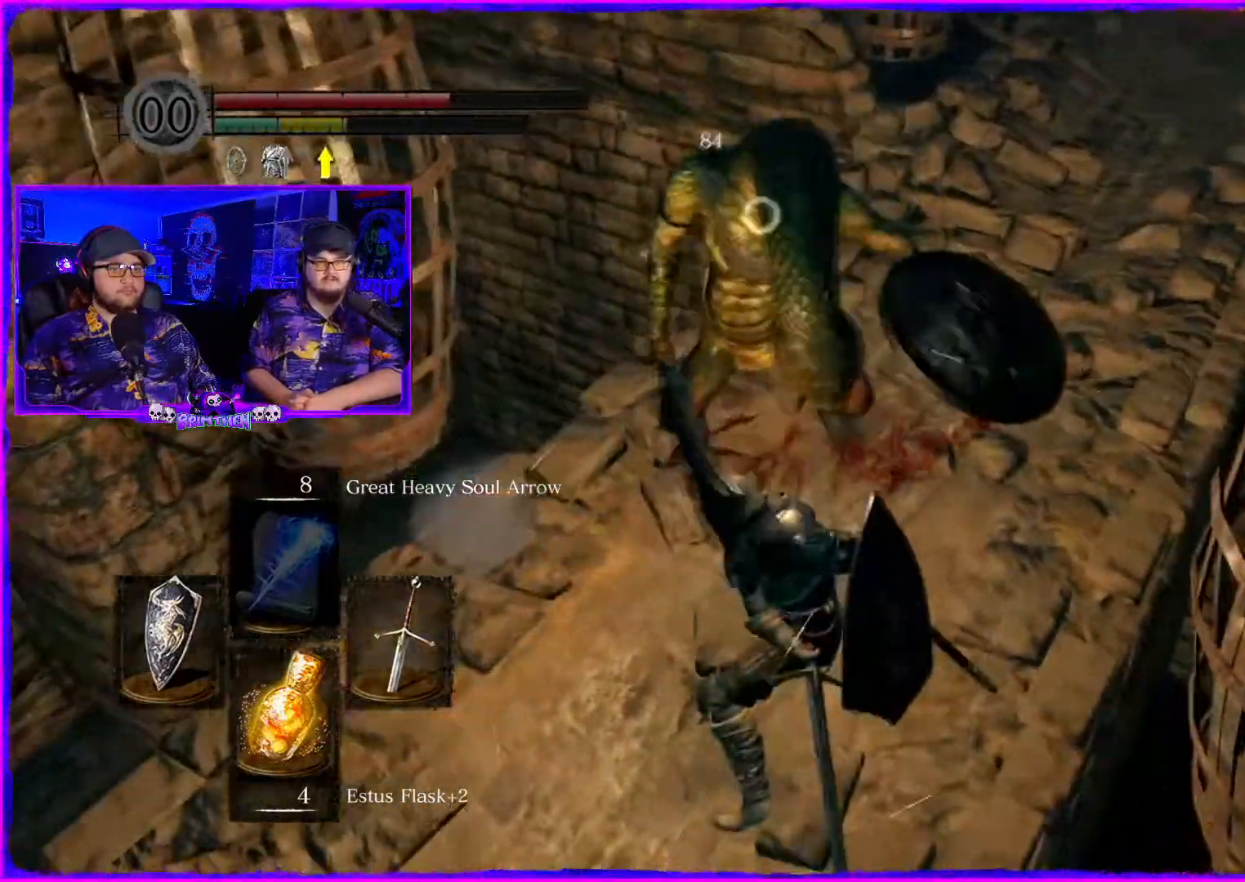
{"buttons": [], "left_stick": "center", "right_stick": "center", "events": []}
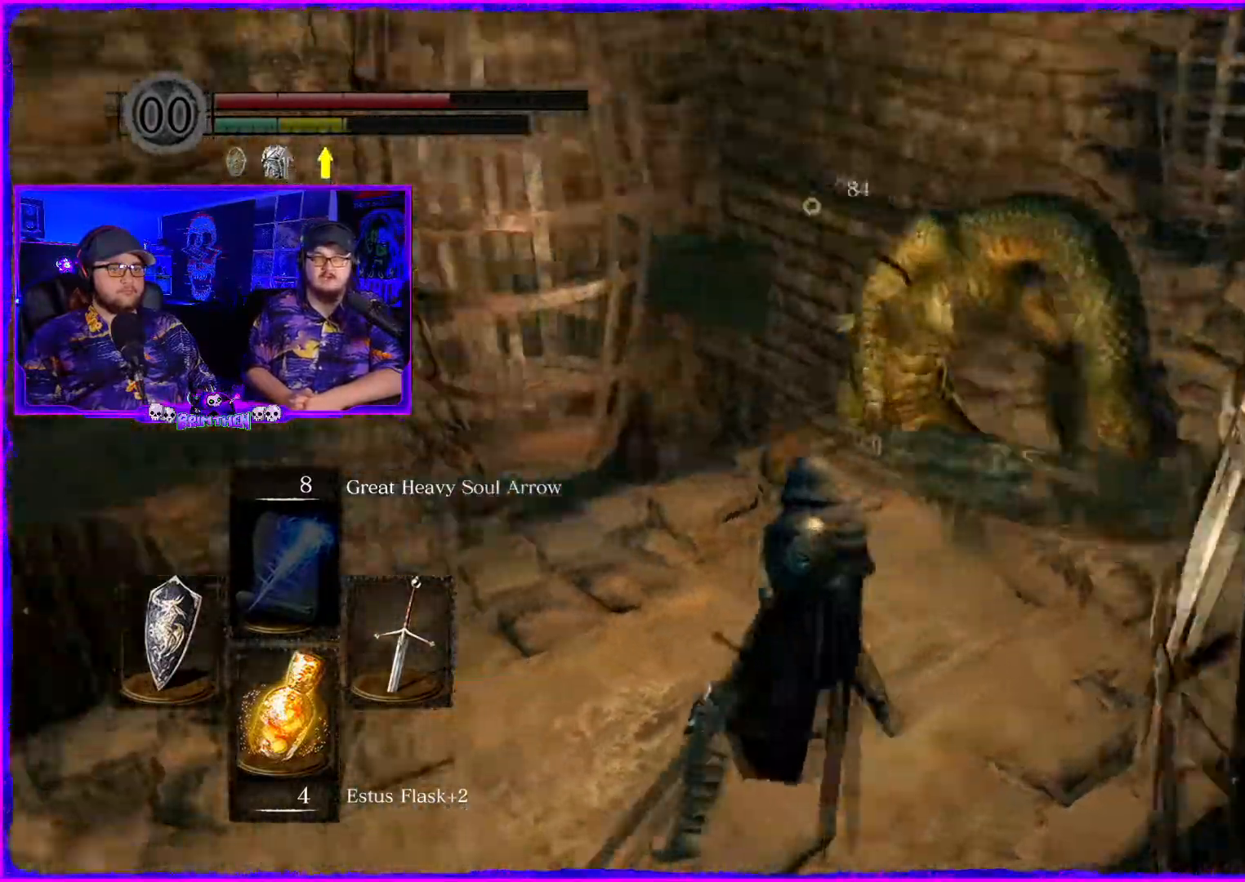
{"buttons": [], "left_stick": "center", "right_stick": "left", "events": [[67, "right_stick", "left"], [117, "right_stick", "down-left"], [234, "right_stick", "left"]]}
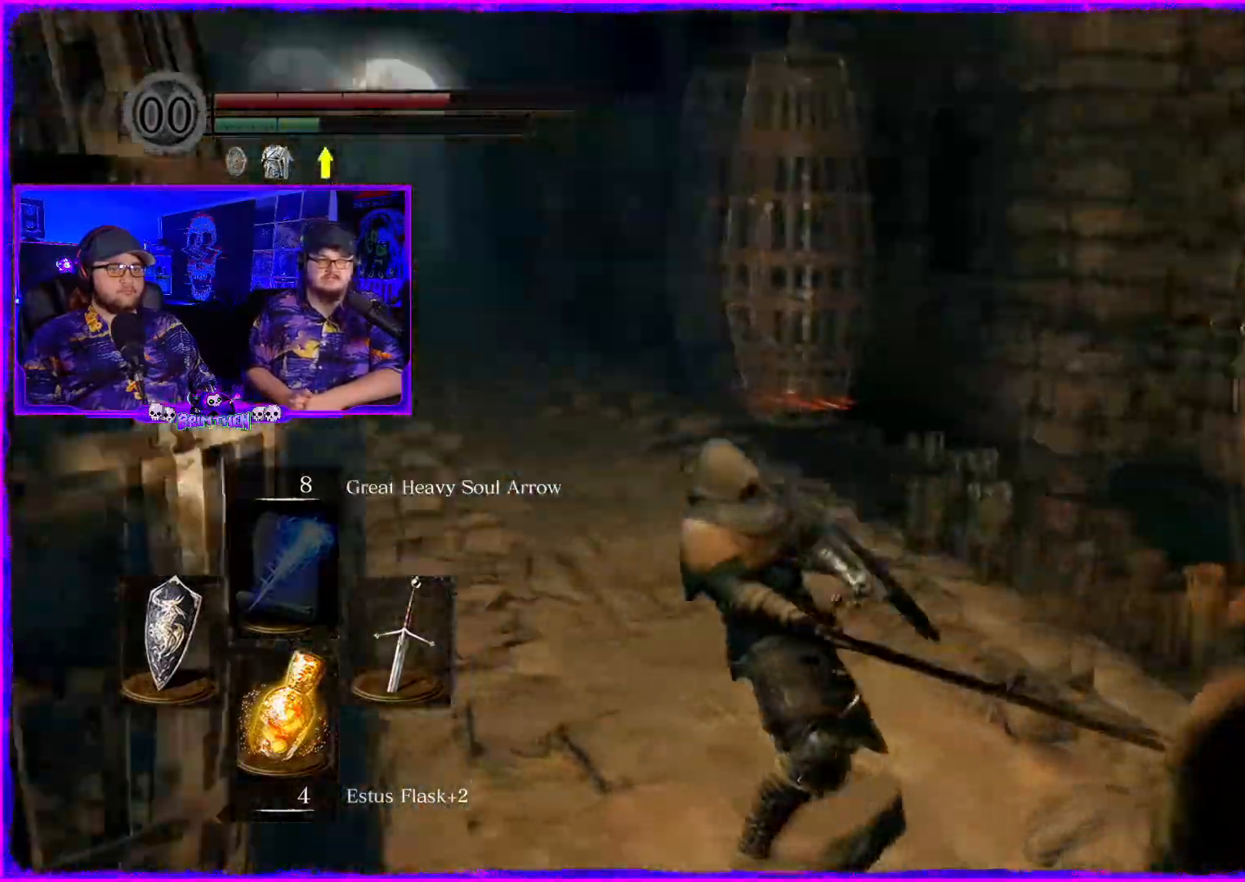
{"buttons": [], "left_stick": "up", "right_stick": "center", "events": [[50, "right_stick", "center"], [483, "left_stick", "up"]]}
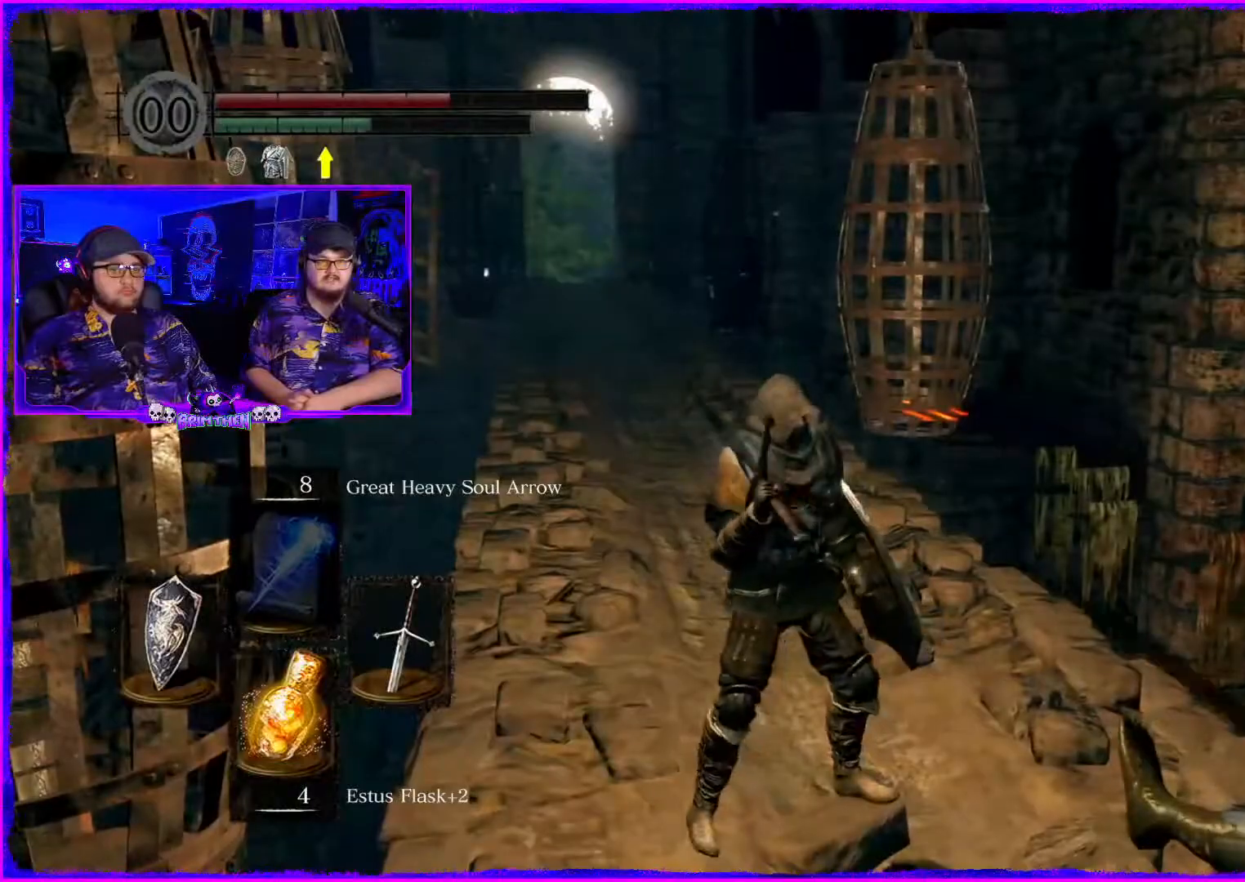
{"buttons": [], "left_stick": "up", "right_stick": "center", "events": []}
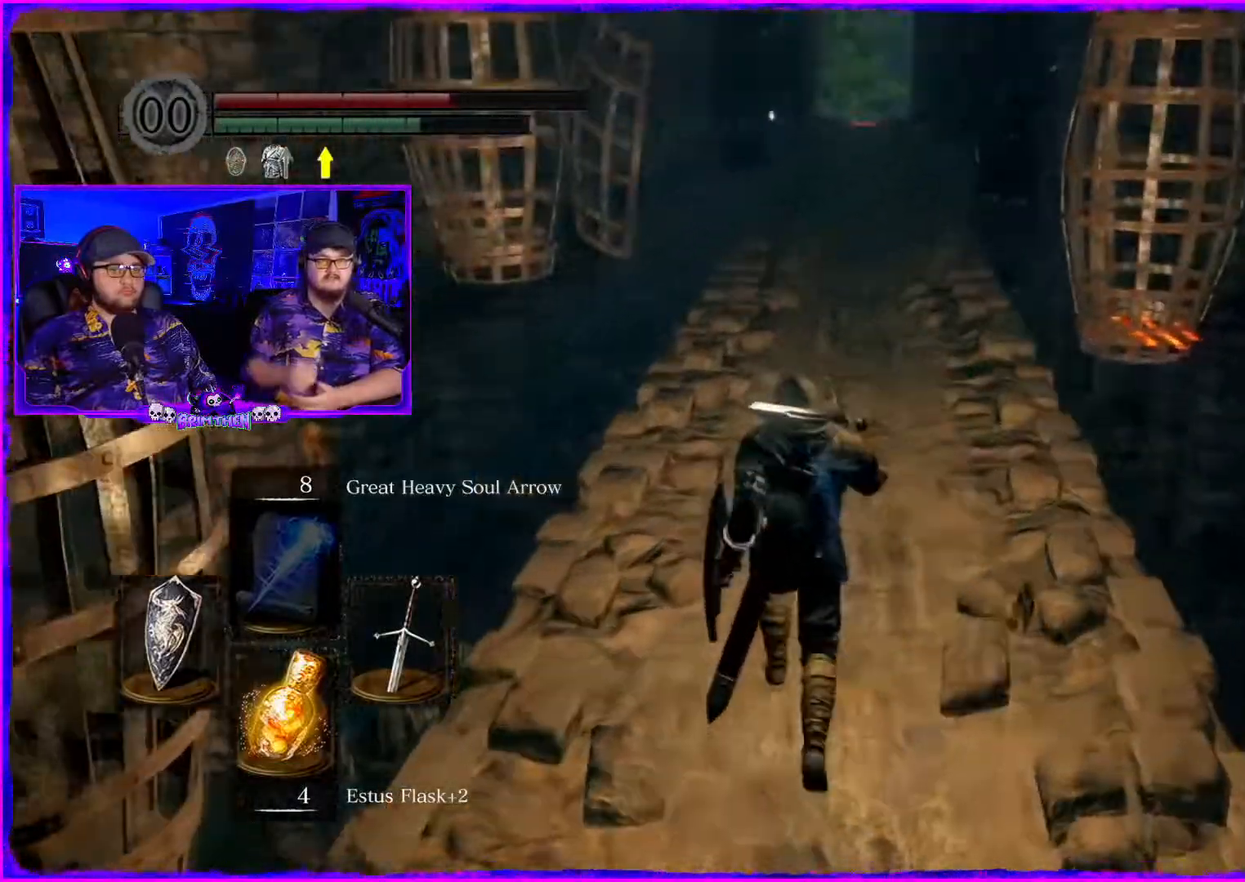
{"buttons": [], "left_stick": "up", "right_stick": "center", "events": []}
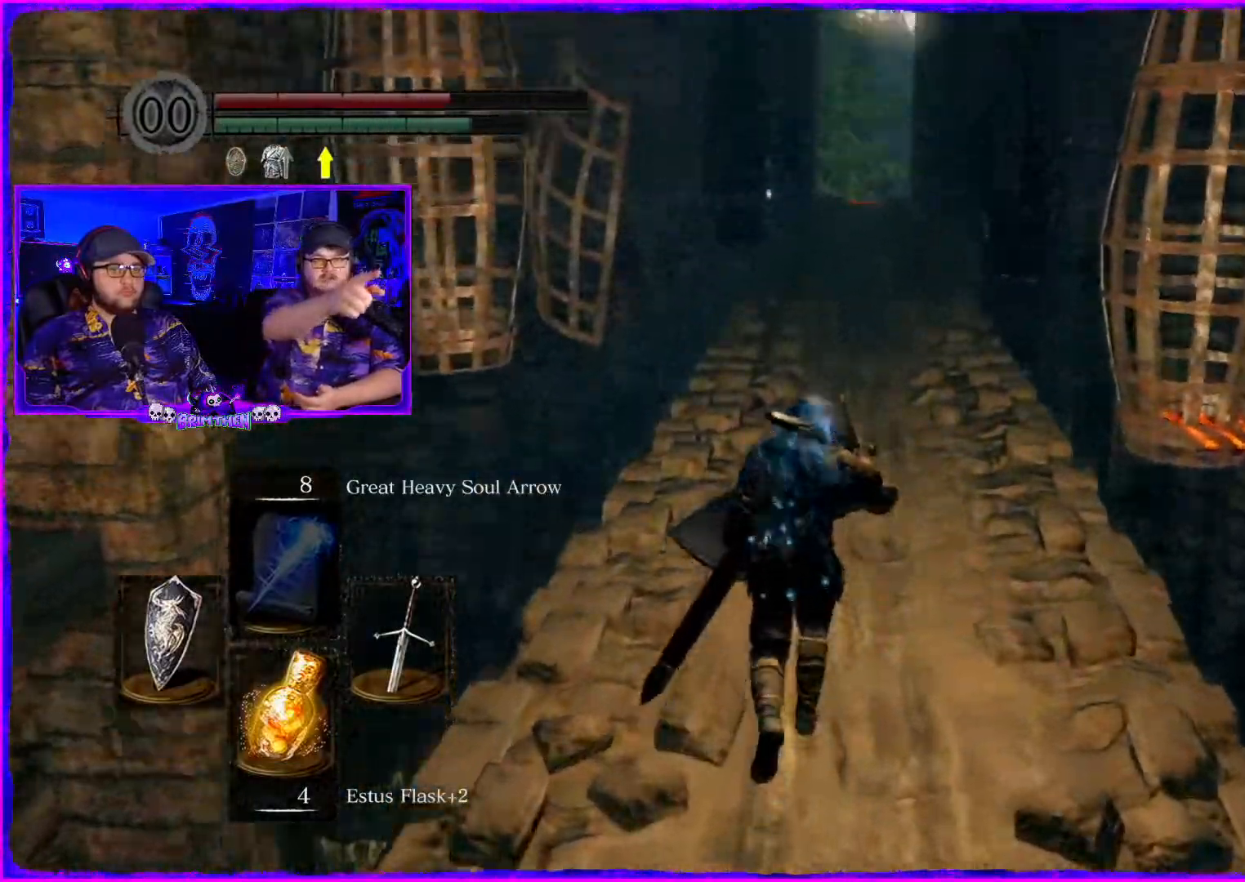
{"buttons": [], "left_stick": "up", "right_stick": "right", "events": [[34, "right_stick", "right"]]}
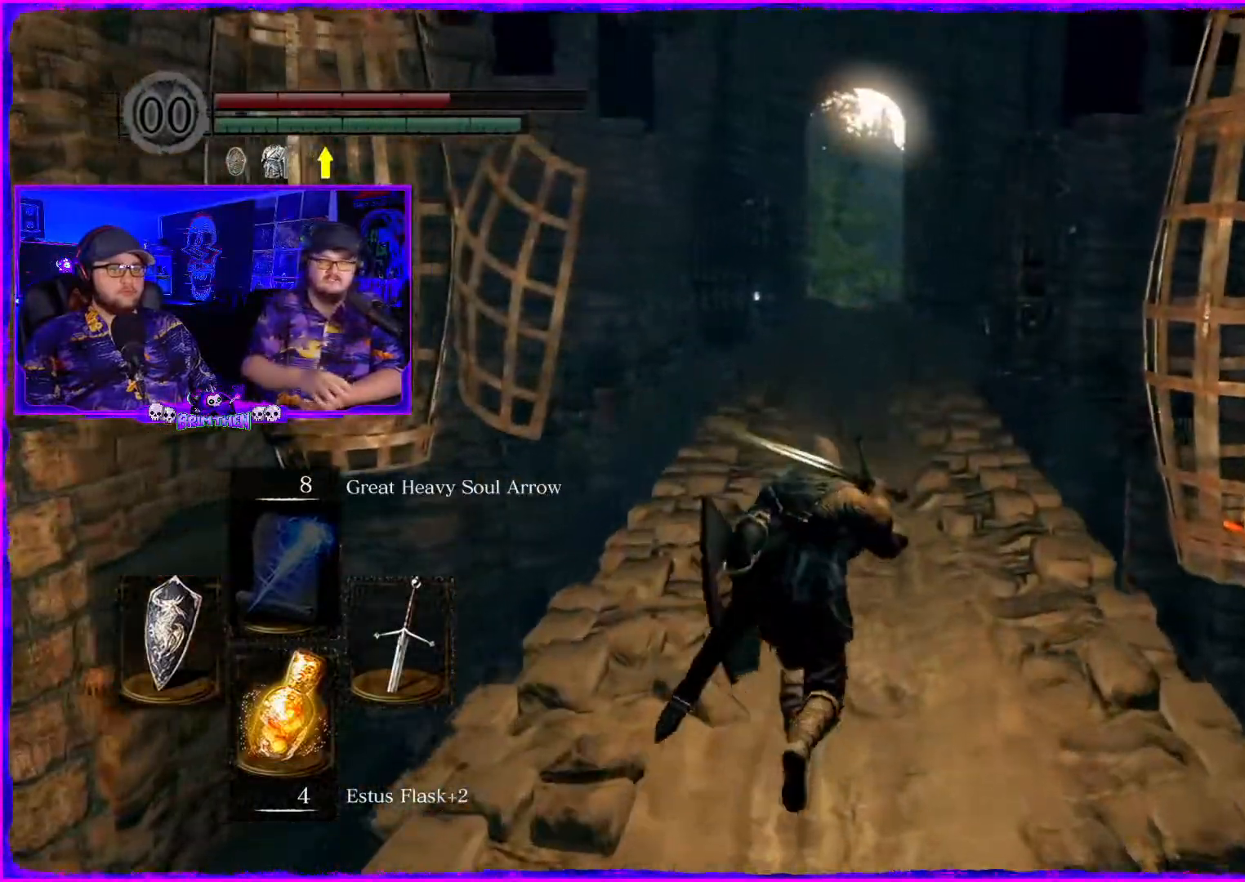
{"buttons": [], "left_stick": "center", "right_stick": "down-right", "events": [[33, "right_stick", "center"], [166, "right_stick", "down-right"], [433, "left_stick", "center"]]}
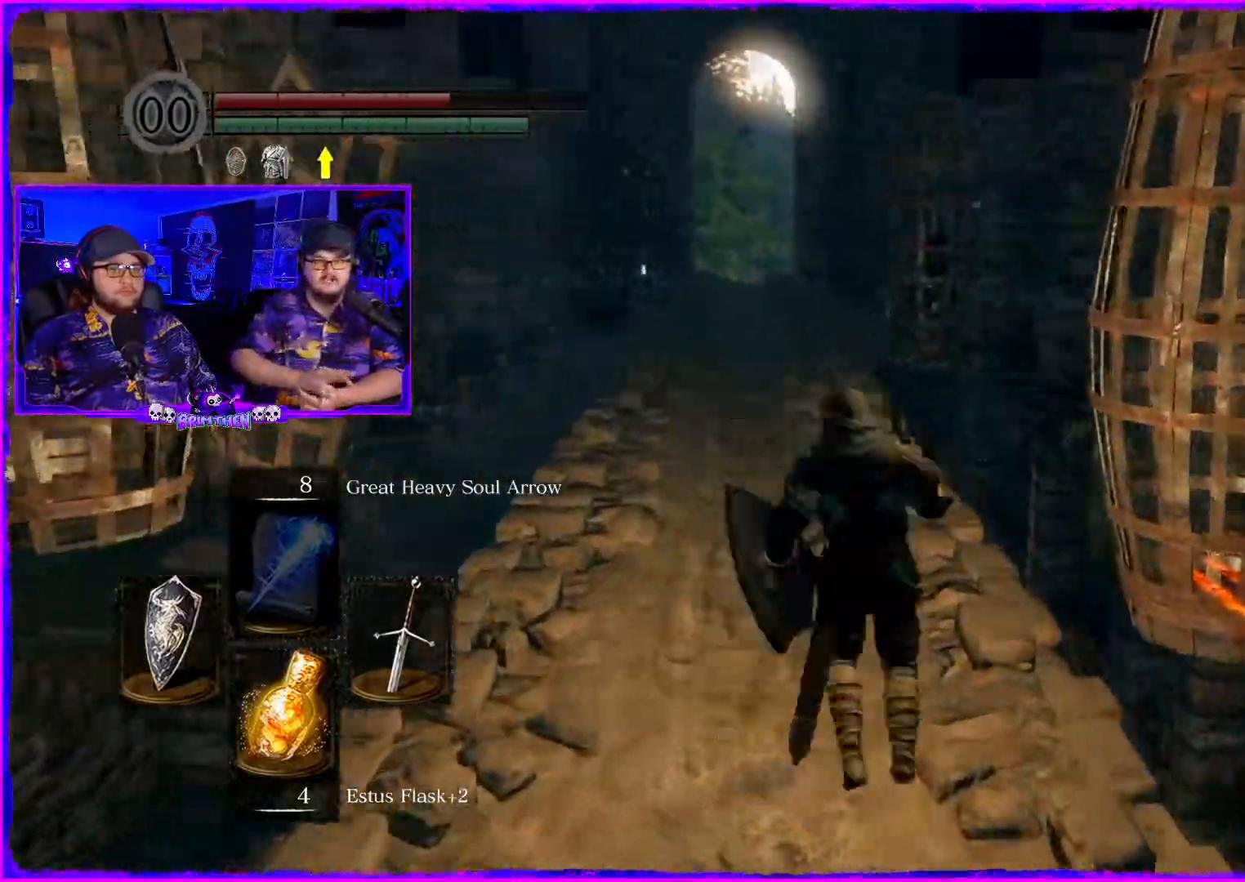
{"buttons": [], "left_stick": "center", "right_stick": "down-right", "events": []}
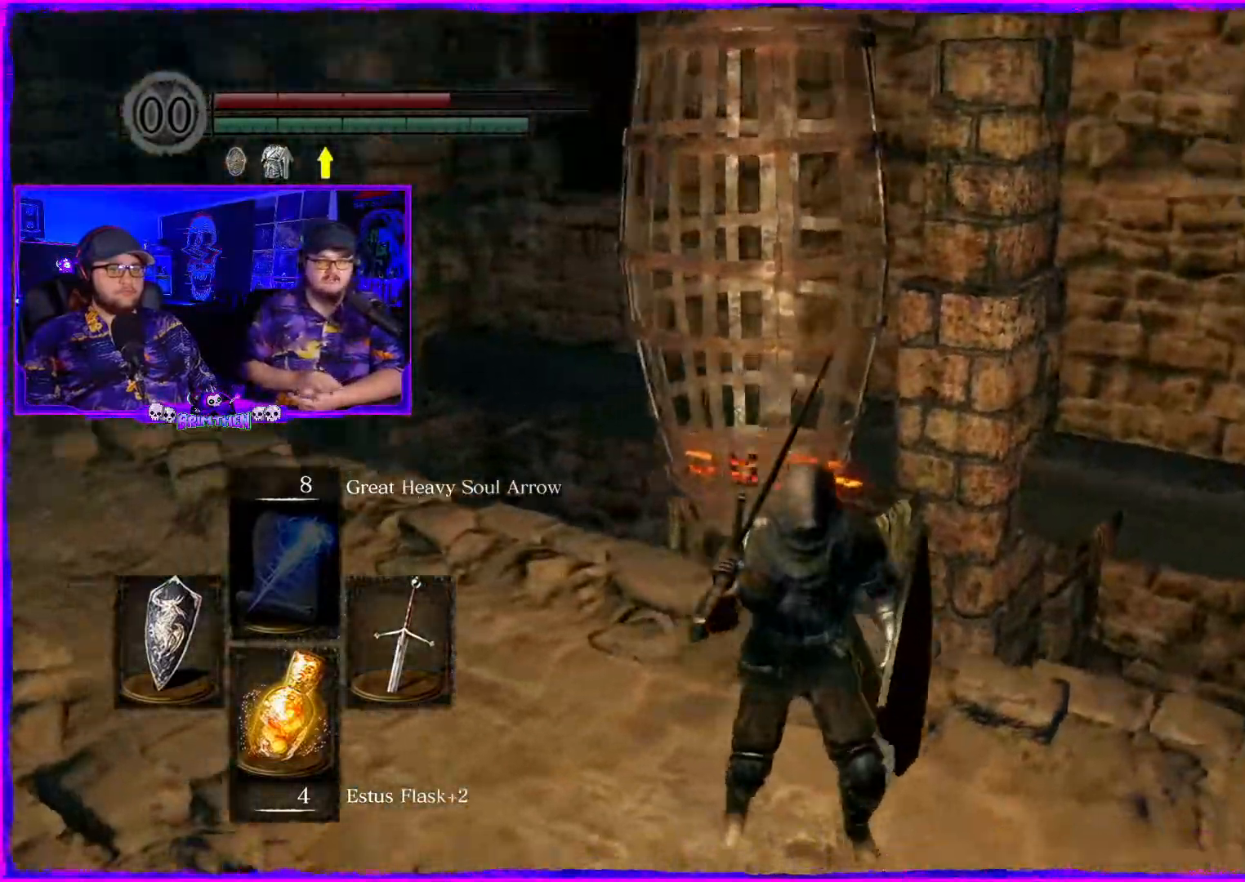
{"buttons": [], "left_stick": "center", "right_stick": "right", "events": [[50, "right_stick", "right"]]}
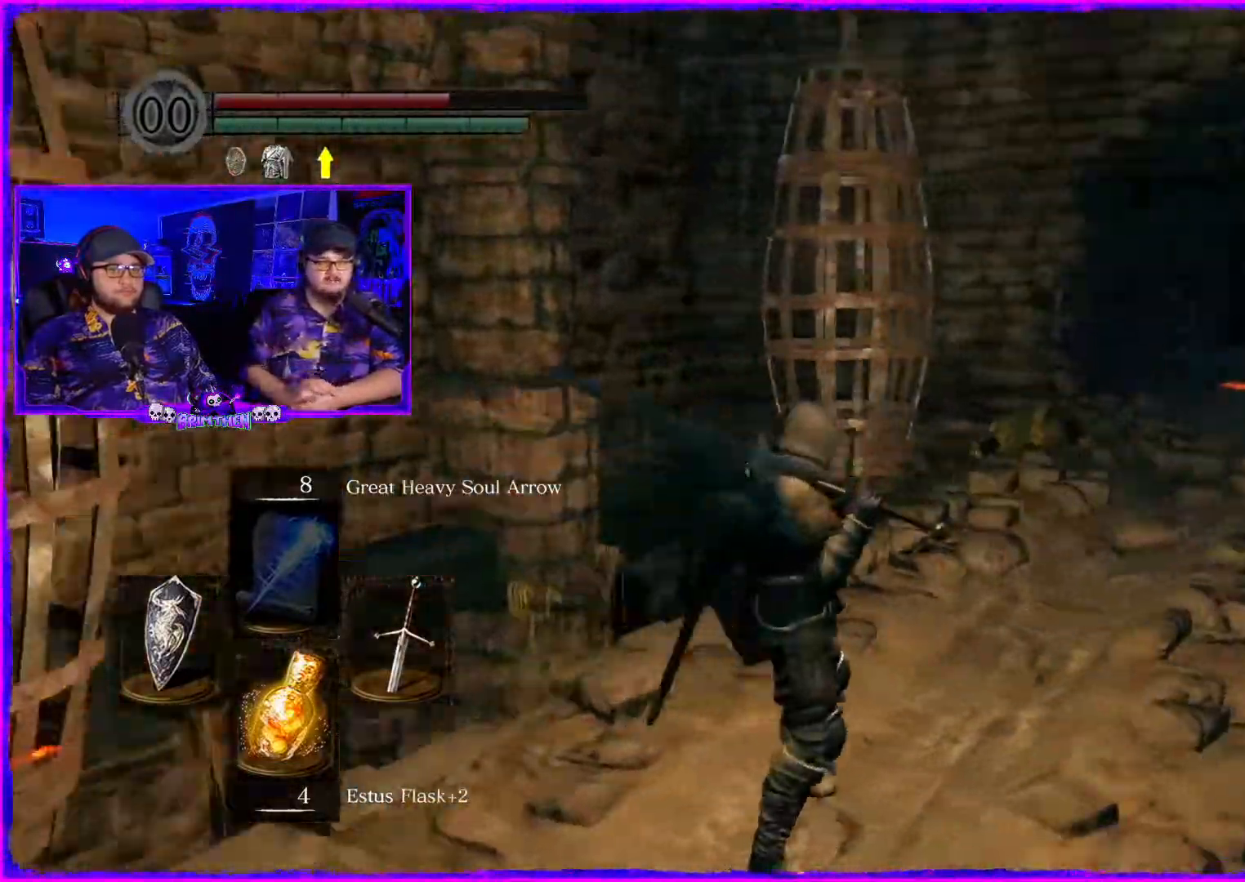
{"buttons": [], "left_stick": "right", "right_stick": "right", "events": [[350, "left_stick", "right"]]}
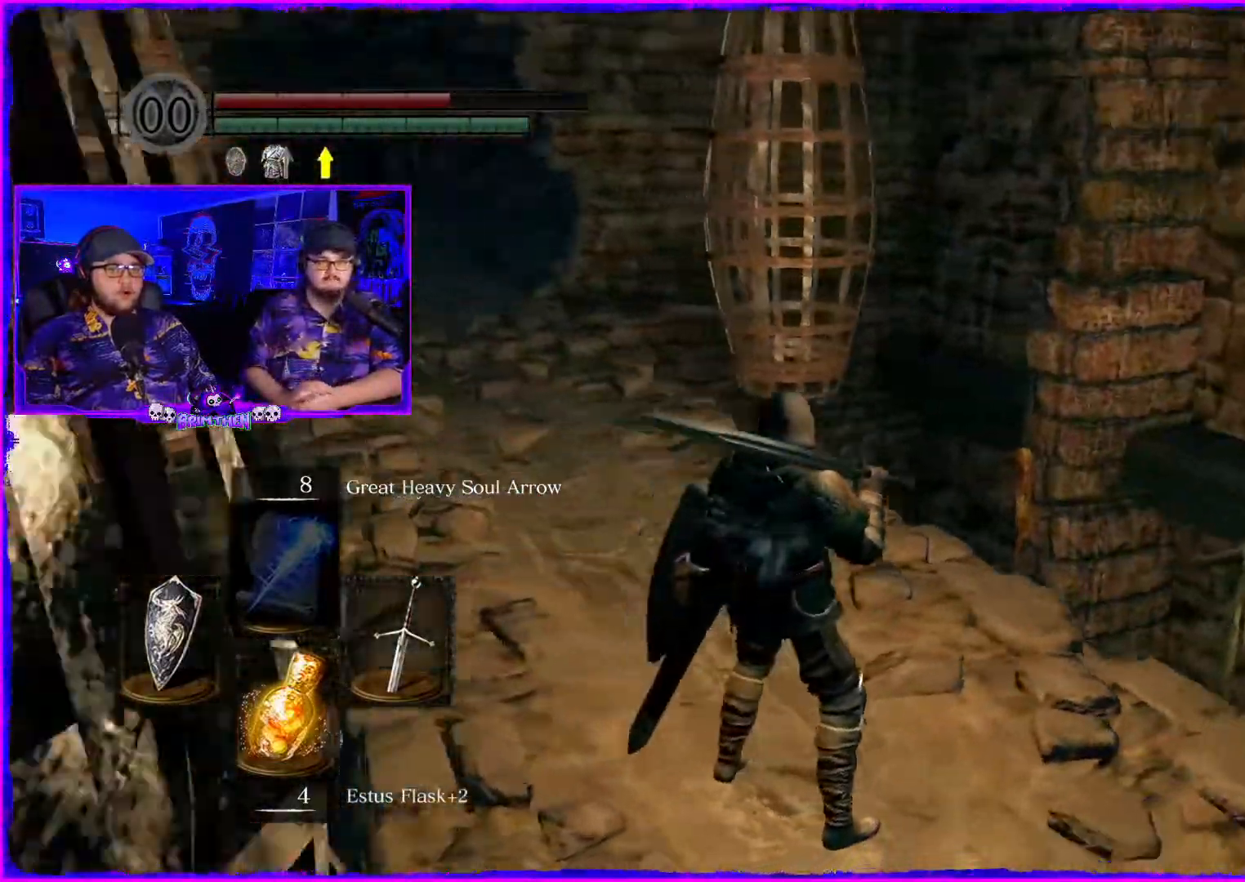
{"buttons": [], "left_stick": "right", "right_stick": "right", "events": []}
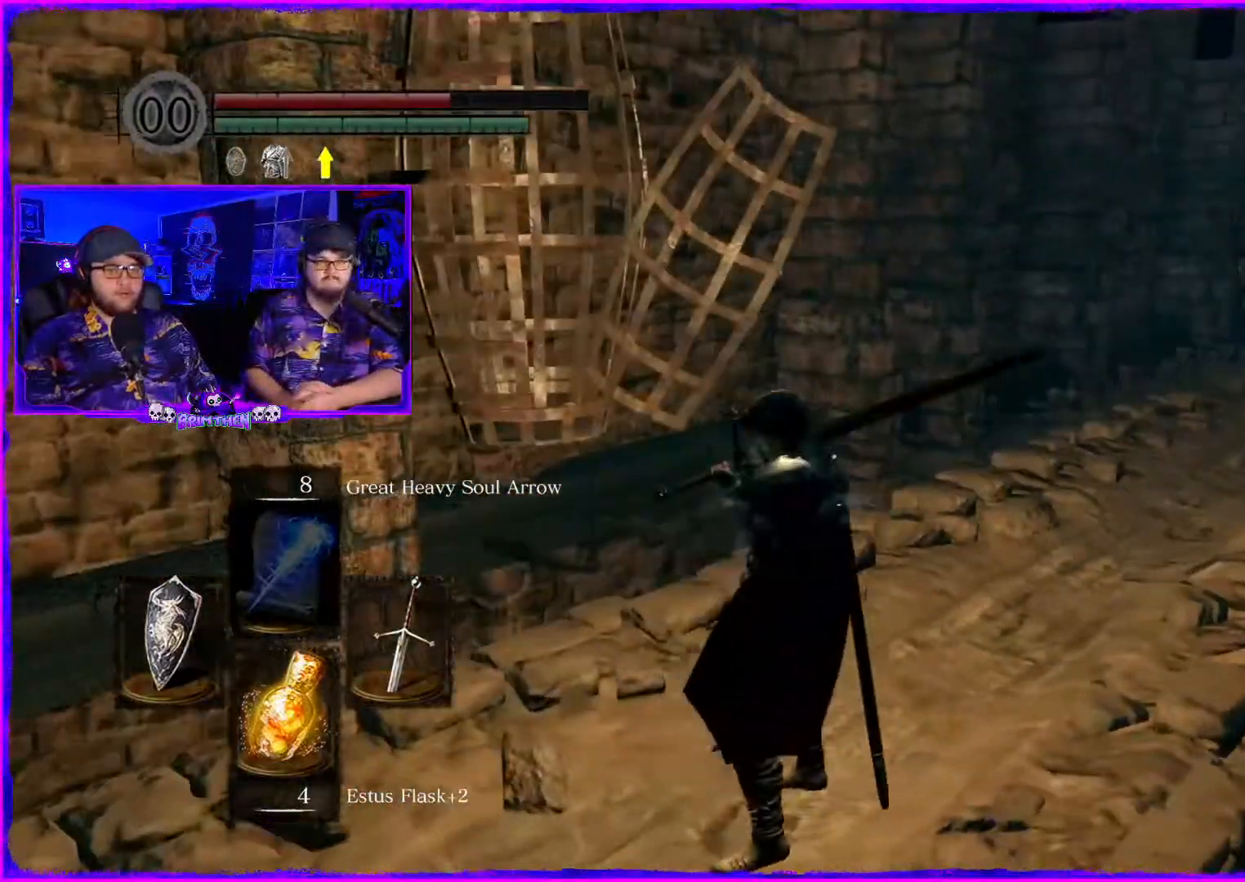
{"buttons": [], "left_stick": "up", "right_stick": "right", "events": [[50, "right_stick", "center"], [84, "left_stick", "up"], [317, "right_stick", "right"]]}
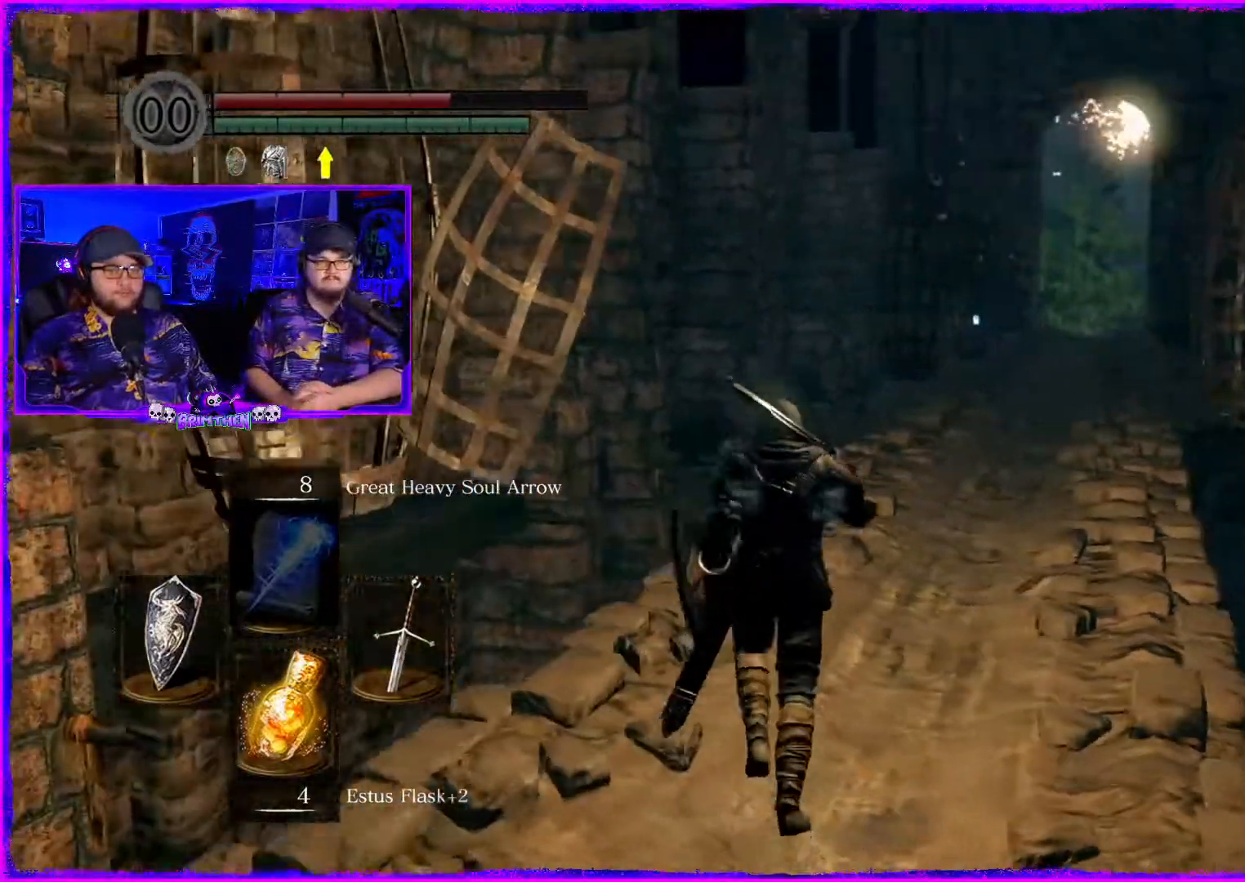
{"buttons": [], "left_stick": "up", "right_stick": "center", "events": [[16, "right_stick", "center"]]}
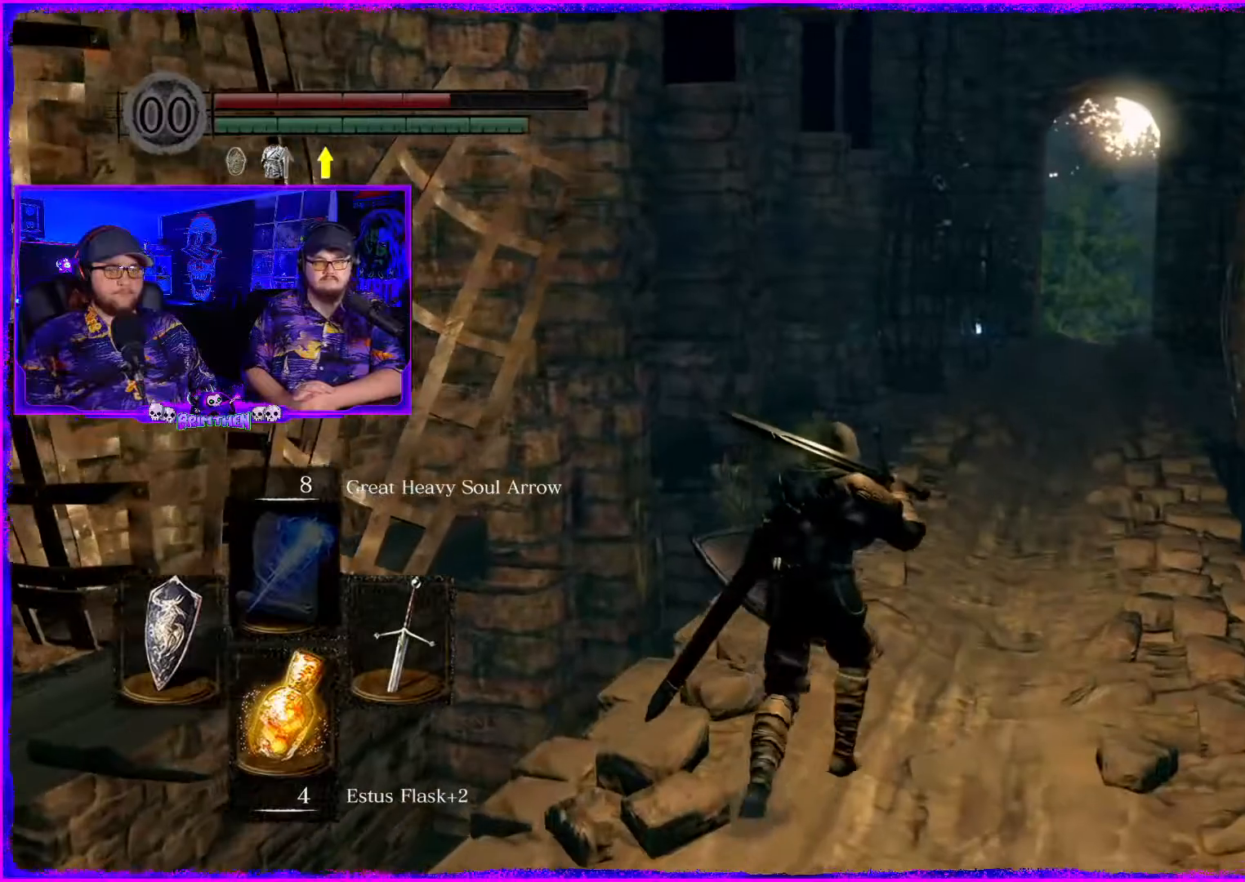
{"buttons": ["CIRCLE"], "left_stick": "up", "right_stick": "center", "events": [[34, "CIRCLE", "down"]]}
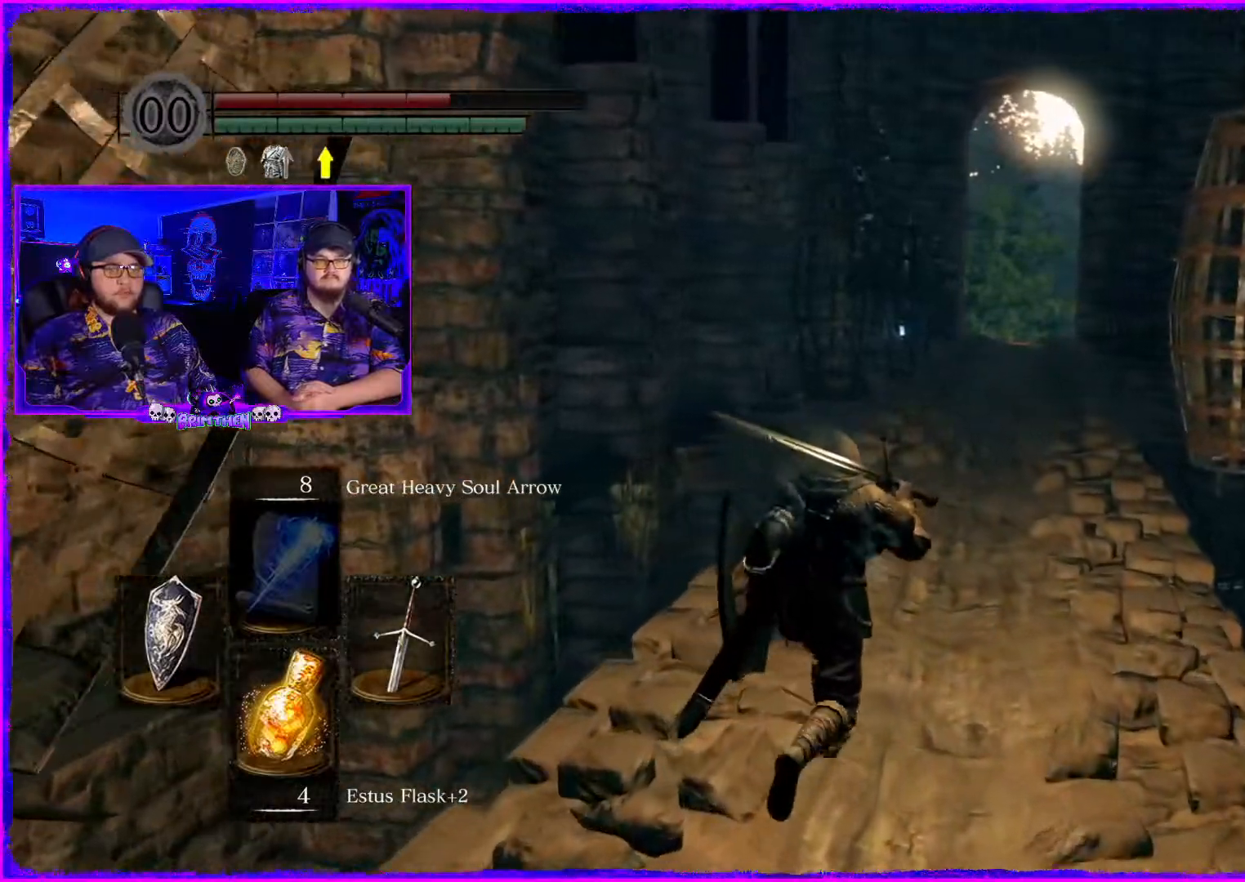
{"buttons": ["CIRCLE"], "left_stick": "up", "right_stick": "center", "events": []}
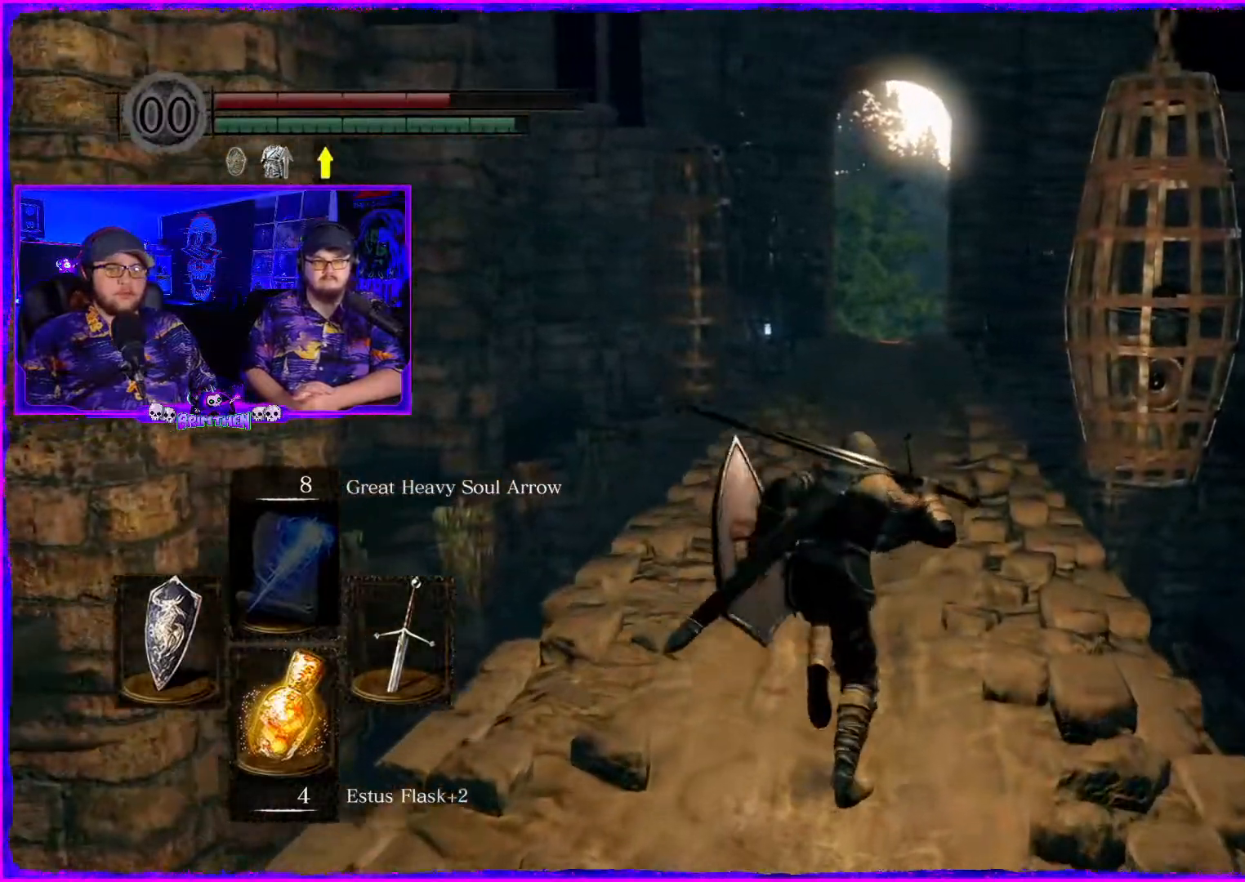
{"buttons": ["CIRCLE"], "left_stick": "up", "right_stick": "center", "events": []}
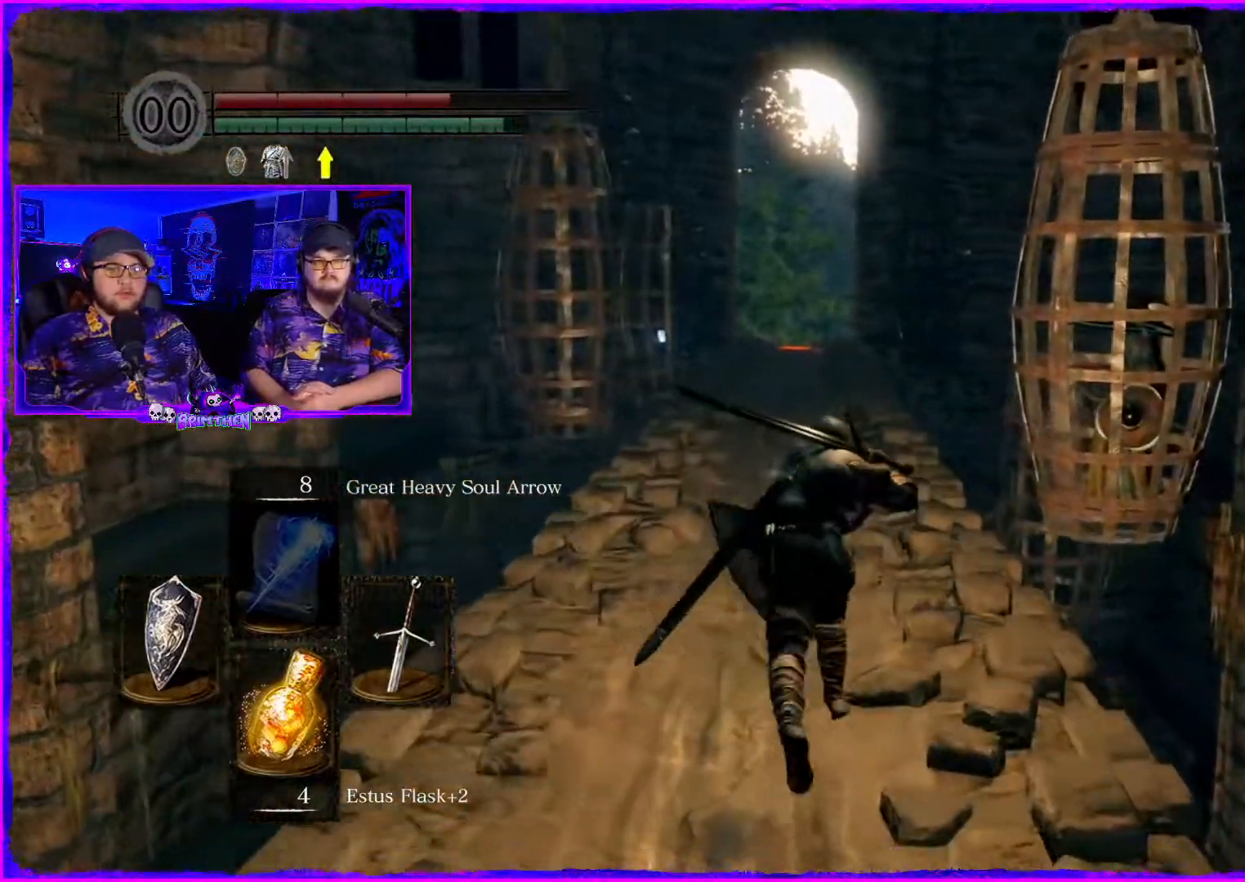
{"buttons": [], "left_stick": "up", "right_stick": "center", "events": [[417, "CIRCLE", "up"]]}
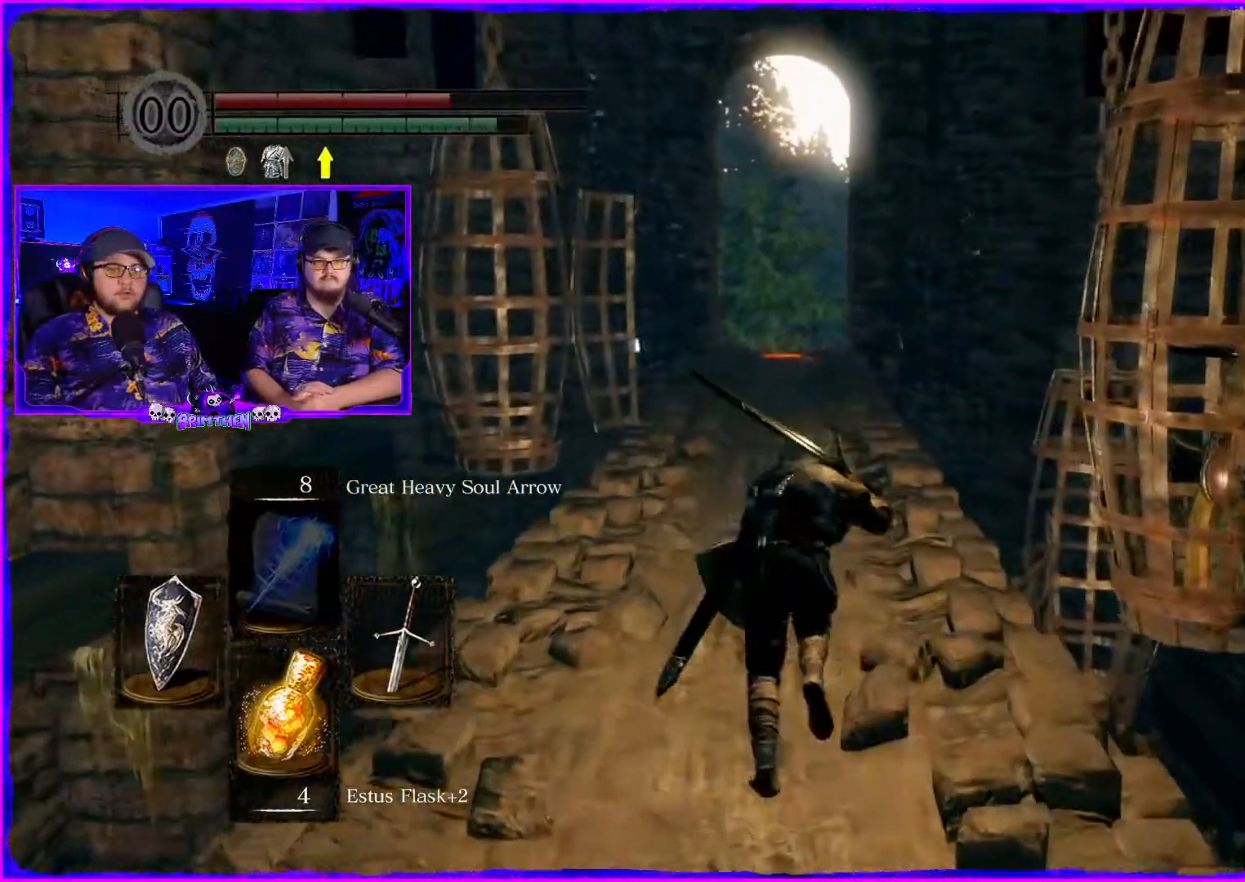
{"buttons": [], "left_stick": "up", "right_stick": "down-right", "events": [[251, "right_stick", "right"], [434, "right_stick", "down-right"]]}
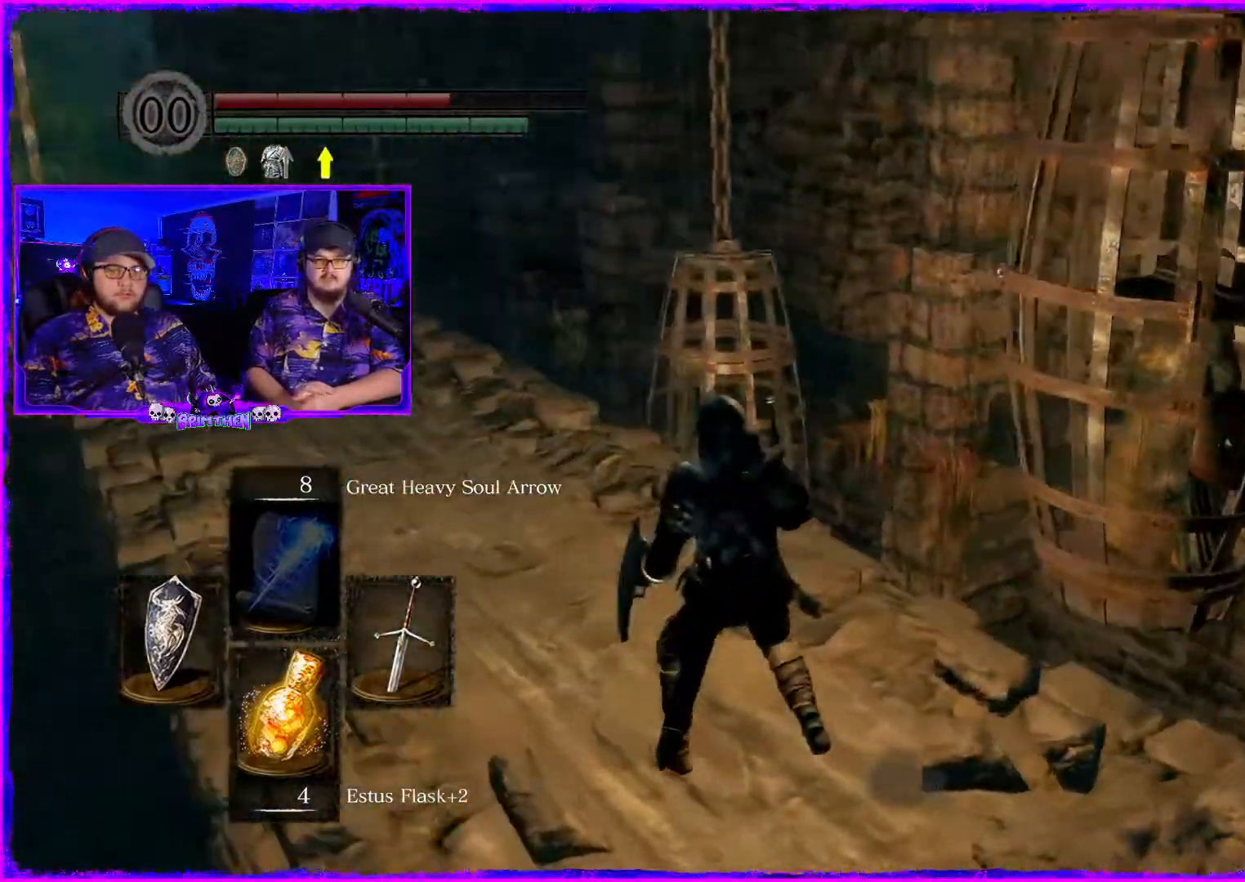
{"buttons": [], "left_stick": "center", "right_stick": "right", "events": [[100, "left_stick", "center"], [167, "right_stick", "center"], [217, "right_stick", "right"]]}
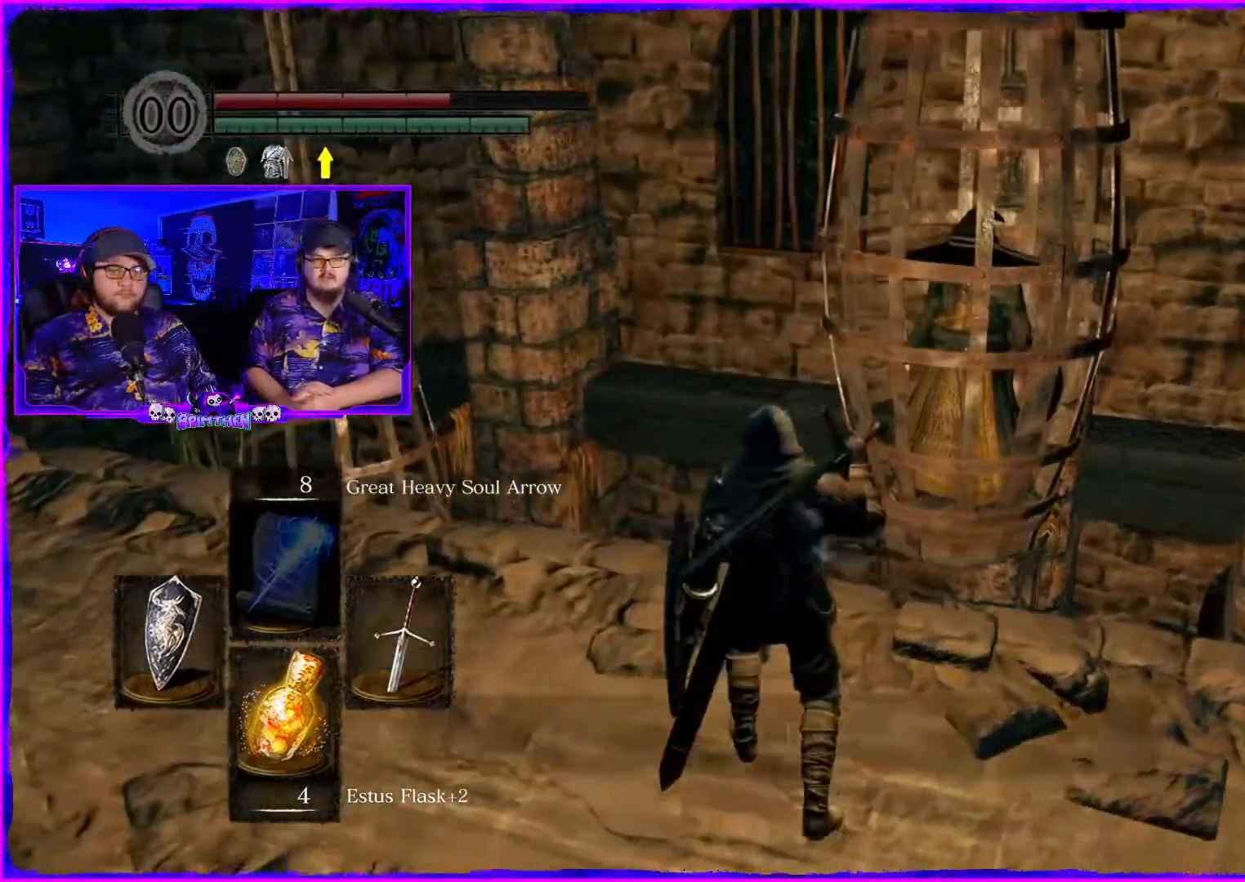
{"buttons": [], "left_stick": "center", "right_stick": "right", "events": []}
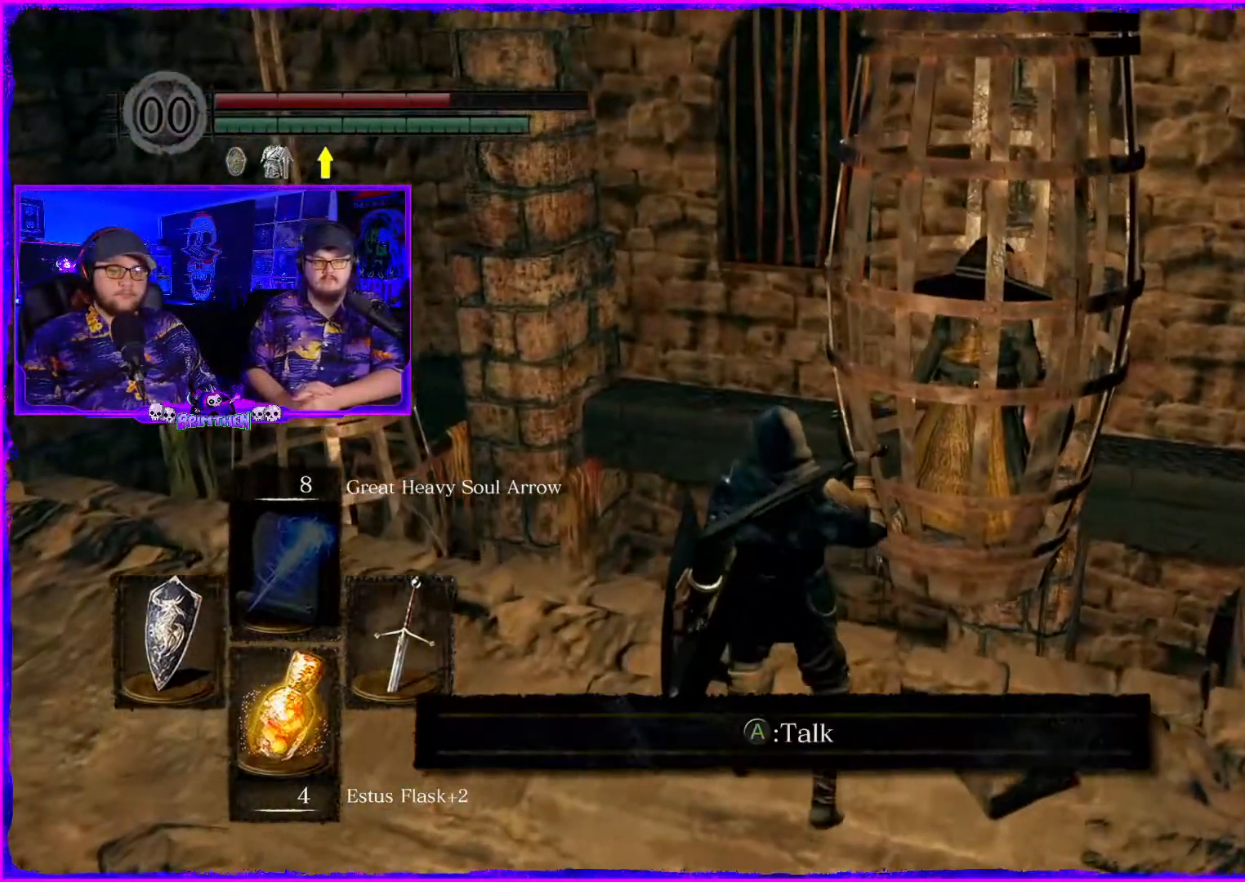
{"buttons": [], "left_stick": "center", "right_stick": "center", "events": [[67, "right_stick", "center"]]}
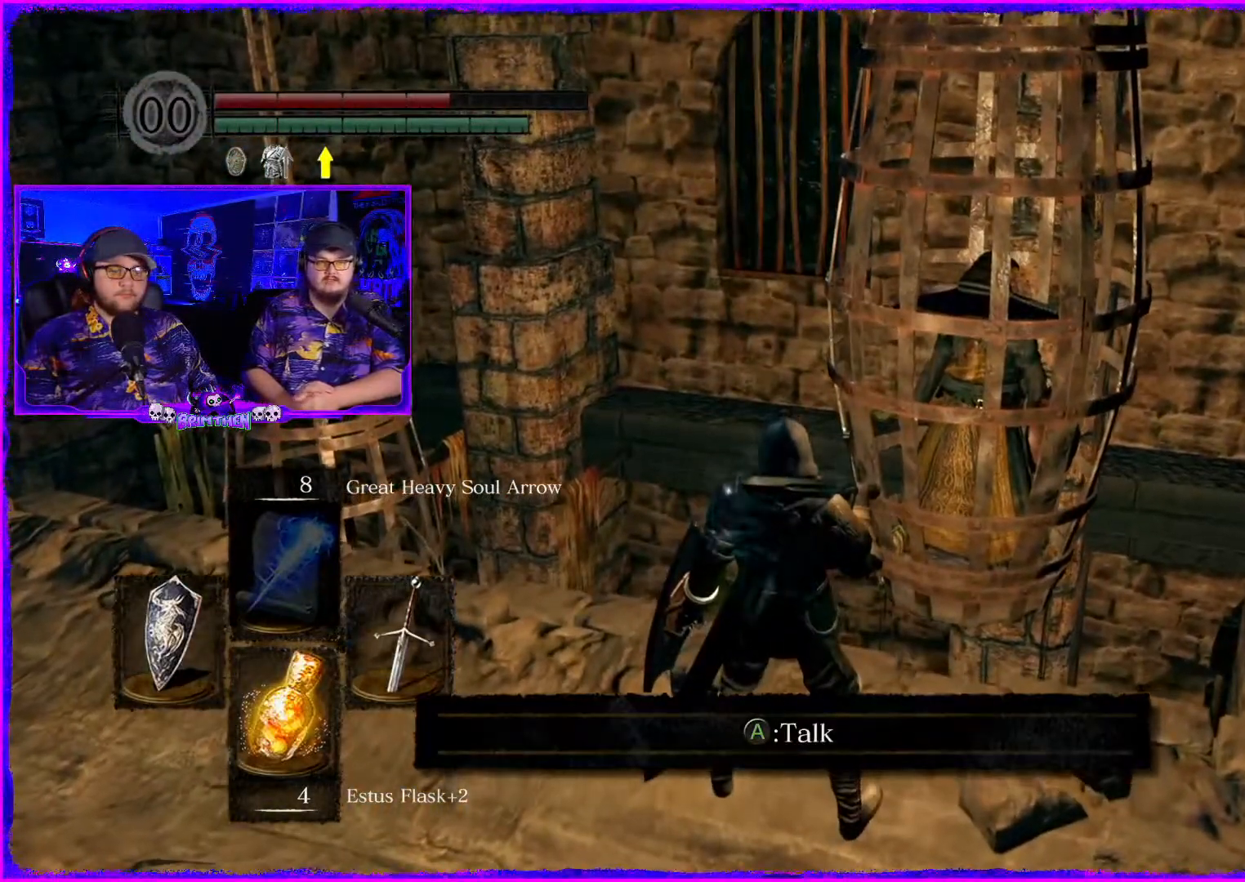
{"buttons": [], "left_stick": "center", "right_stick": "center", "events": [[217, "CROSS", "down"], [334, "CROSS", "up"]]}